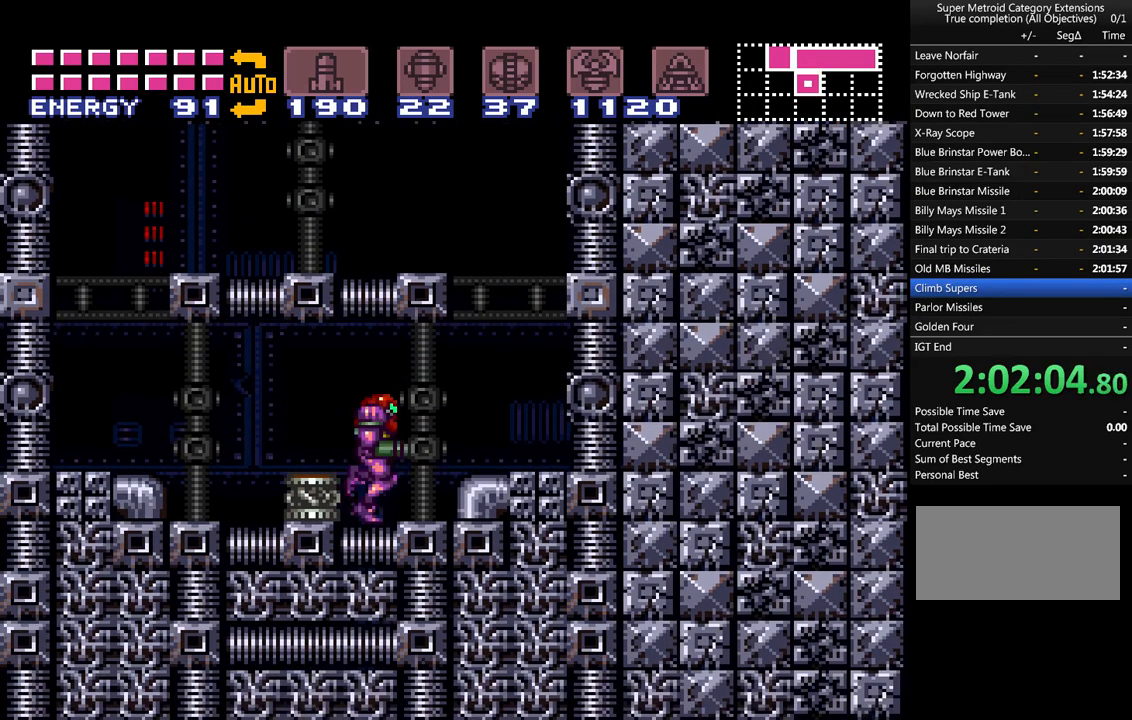
Gameplay with a controller (Nintendo layout); each line is a JSON object with the inputs held at the frame after it. "events" lists button and stick changes between this image and that frame as [ms after this image, input, new state], when the widget could be followed in between. Not read: L3 R3.
{"buttons": ["A"], "events": [[67, "B", "down"], [150, "B", "up"], [217, "A", "up"], [283, "A", "down"], [500, "DPAD_RIGHT", "up"]]}
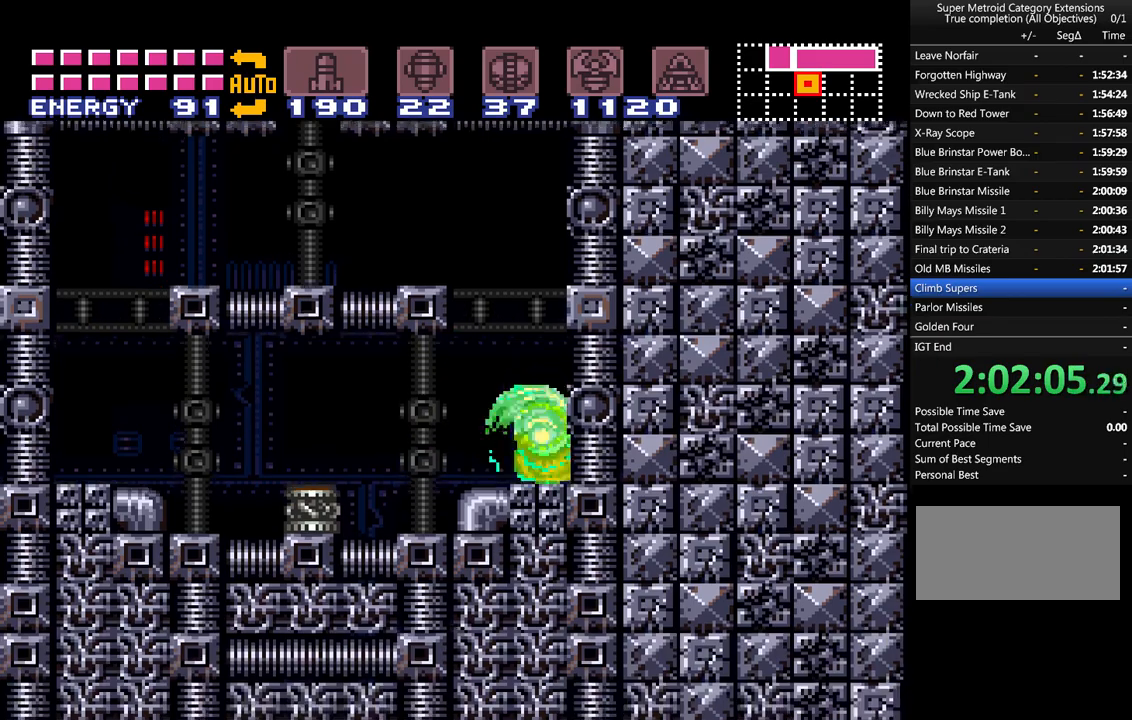
{"buttons": ["A", "DPAD_LEFT"], "events": [[83, "DPAD_LEFT", "down"], [117, "B", "down"], [400, "B", "up"]]}
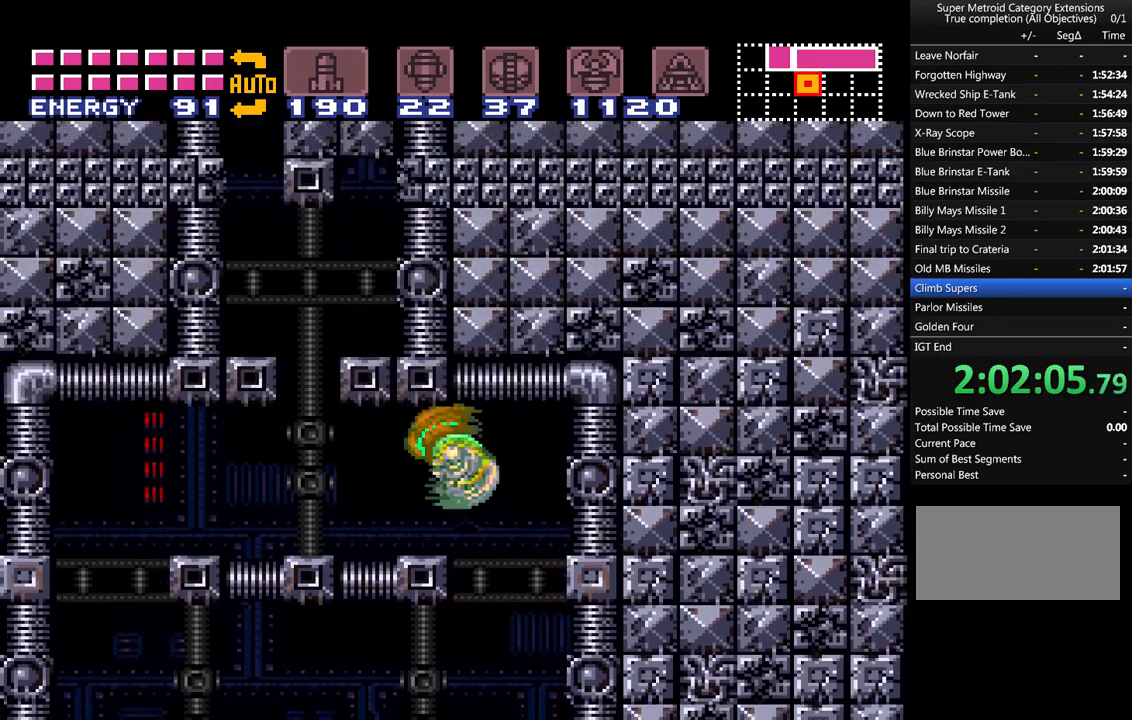
{"buttons": ["A"], "events": [[333, "DPAD_LEFT", "up"]]}
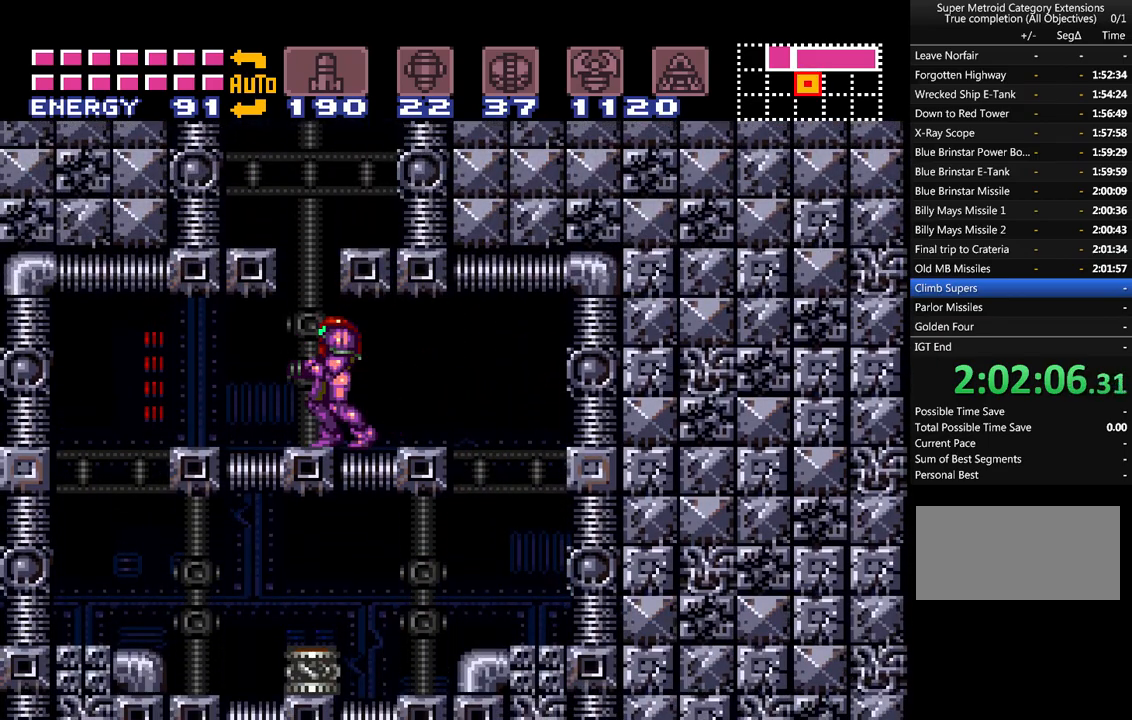
{"buttons": ["A", "B"], "events": [[183, "DPAD_LEFT", "down"], [250, "DPAD_LEFT", "up"], [433, "B", "down"]]}
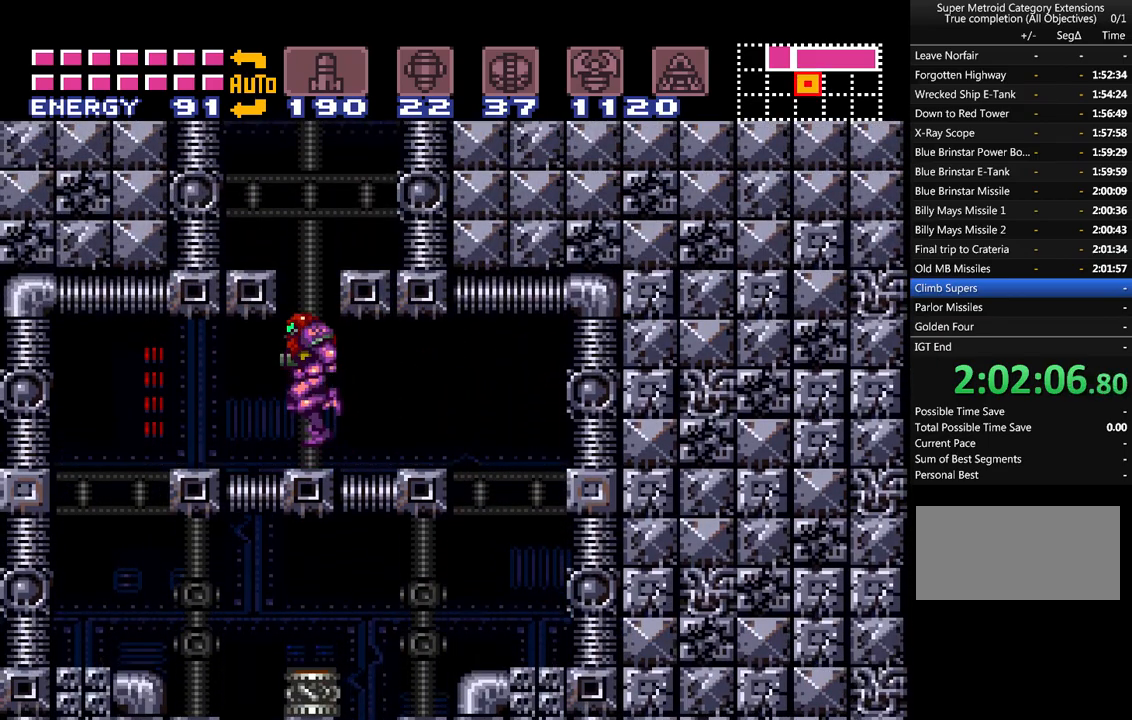
{"buttons": ["A", "B"], "events": [[117, "DPAD_LEFT", "down"], [217, "B", "up"], [433, "DPAD_LEFT", "up"], [500, "B", "down"]]}
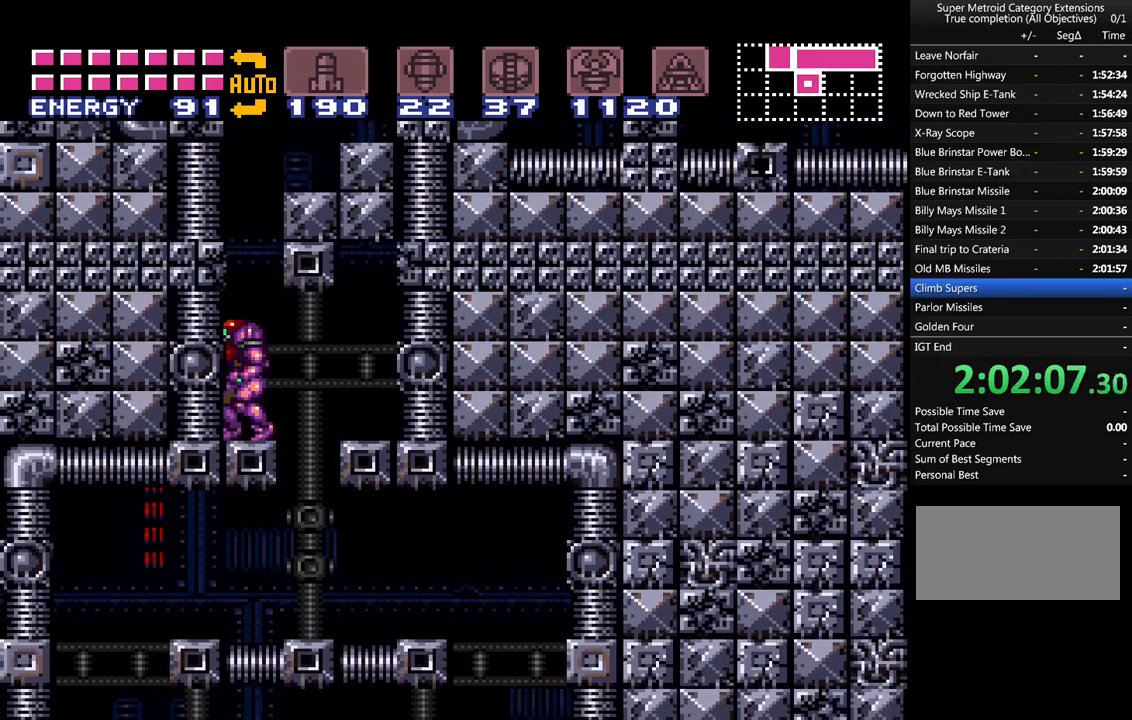
{"buttons": ["A", "DPAD_RIGHT"], "events": [[117, "DPAD_RIGHT", "down"], [367, "B", "up"], [433, "A", "up"], [467, "A", "down"]]}
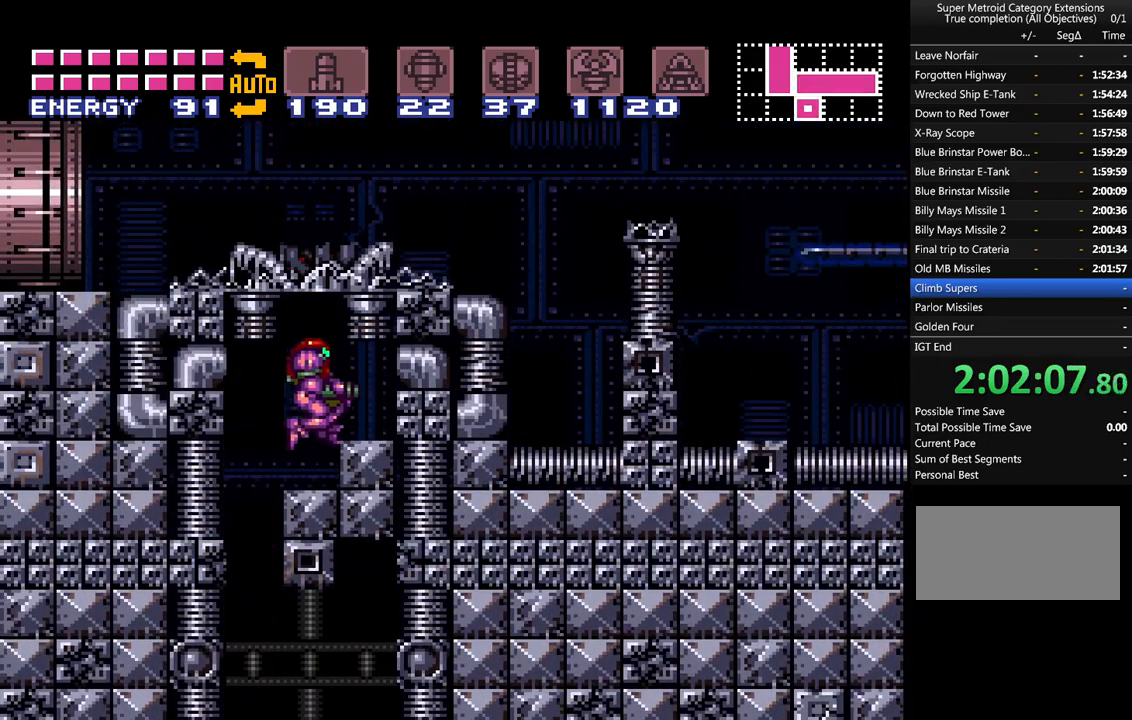
{"buttons": ["A", "DPAD_LEFT"], "events": [[50, "DPAD_RIGHT", "up"], [150, "B", "down"], [400, "DPAD_LEFT", "down"], [483, "B", "up"]]}
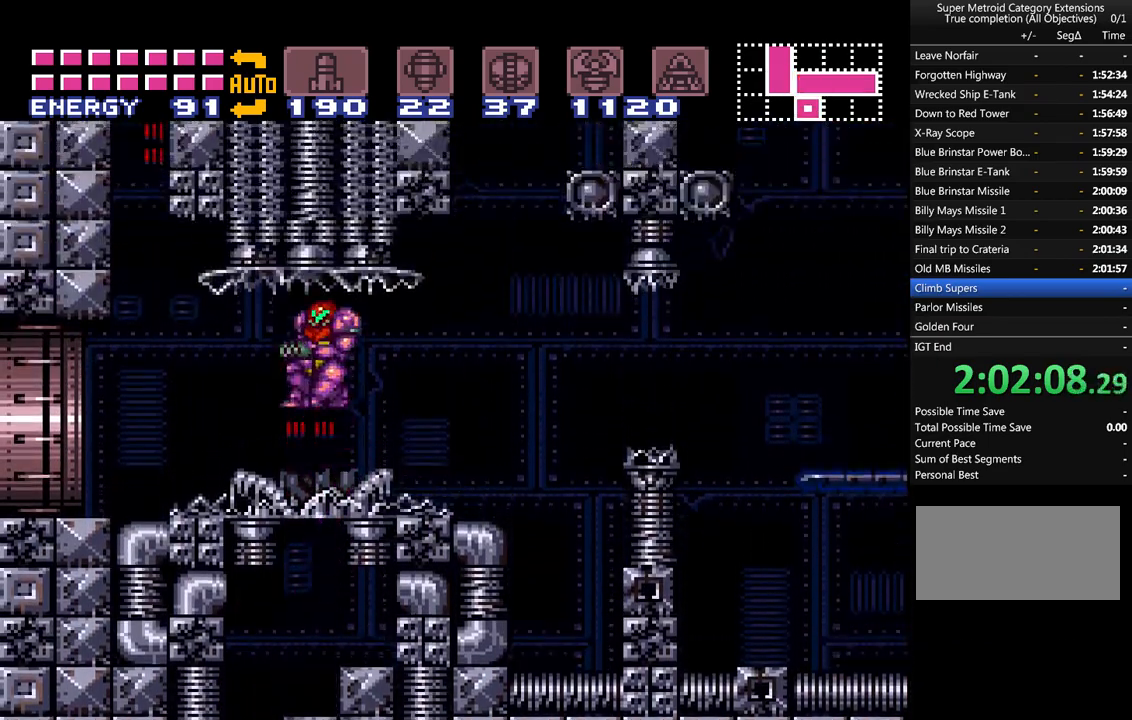
{"buttons": ["A", "DPAD_LEFT"], "events": [[150, "Y", "down"], [183, "Y", "up"]]}
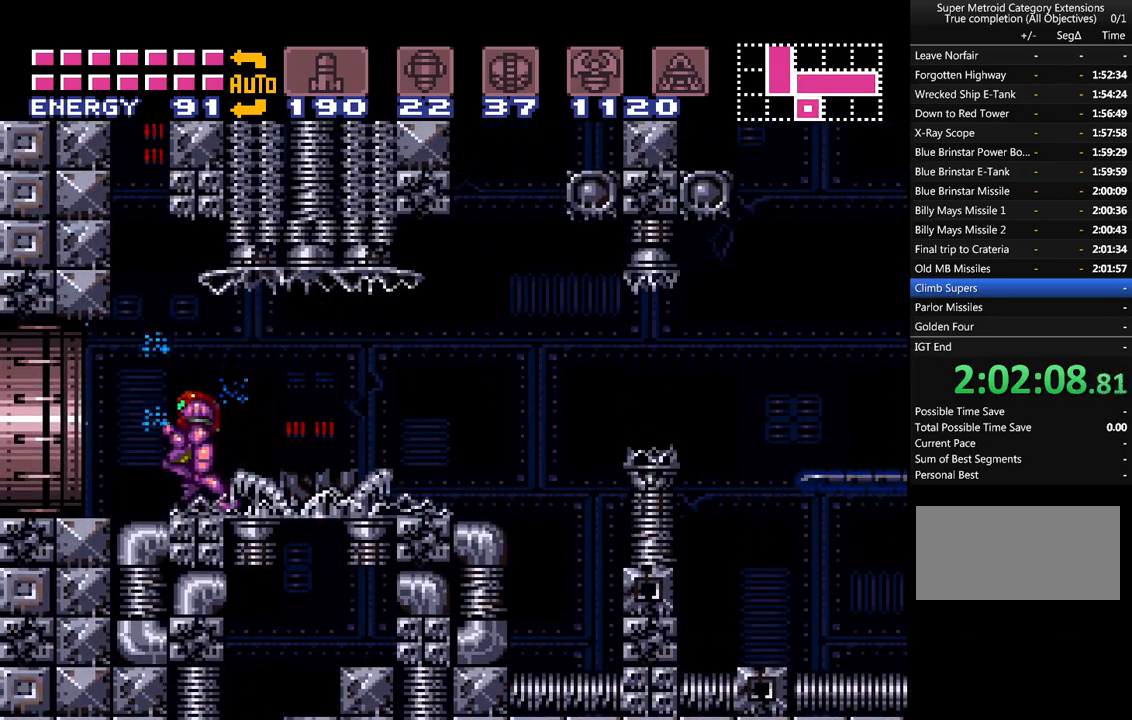
{"buttons": ["A", "B", "DPAD_LEFT"], "events": [[17, "A", "up"], [117, "A", "down"], [150, "B", "down"]]}
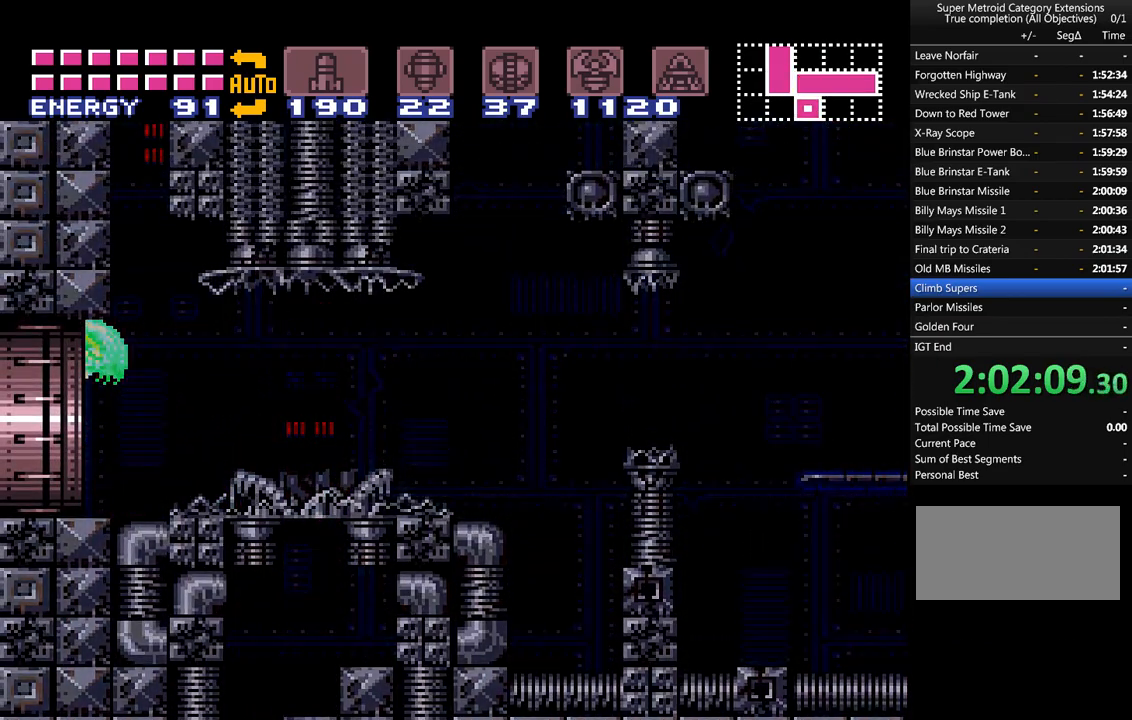
{"buttons": ["A", "B", "DPAD_LEFT"], "events": []}
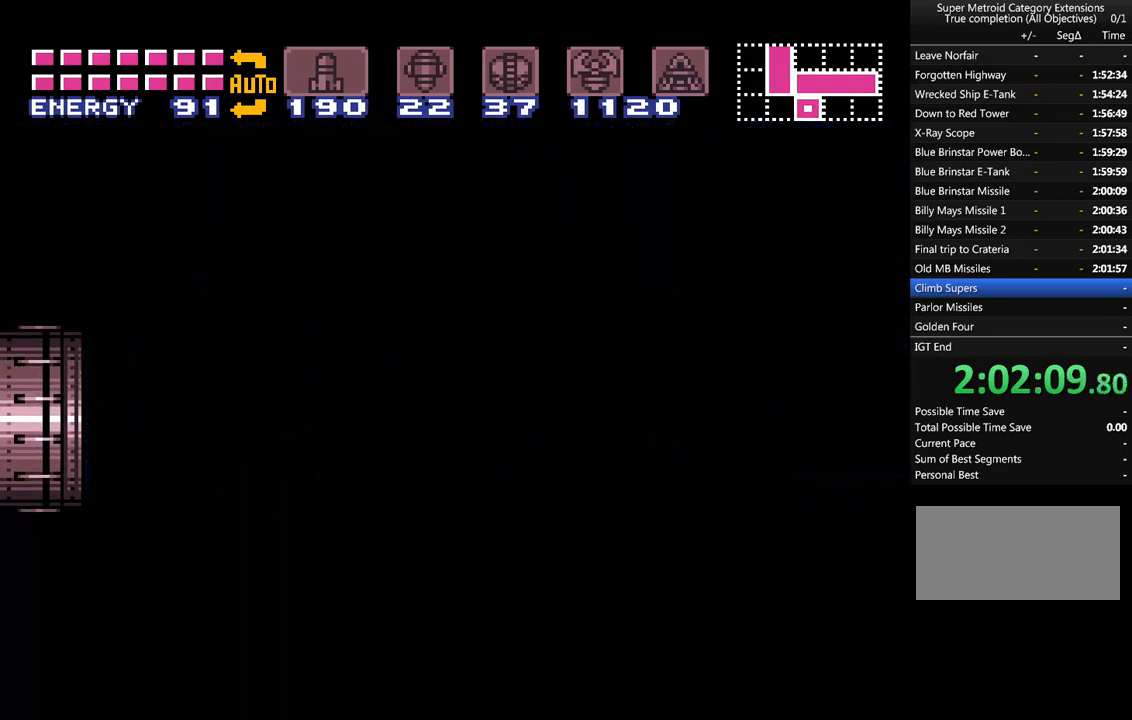
{"buttons": ["A", "B", "DPAD_LEFT"], "events": []}
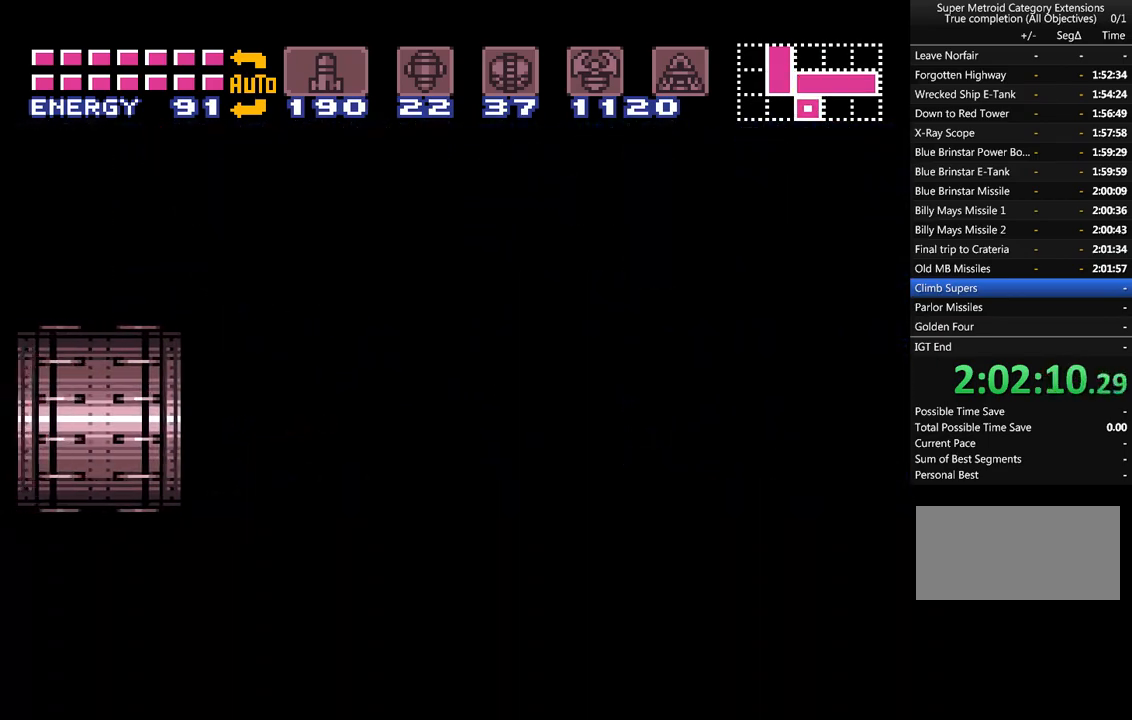
{"buttons": ["A", "B", "DPAD_LEFT"], "events": []}
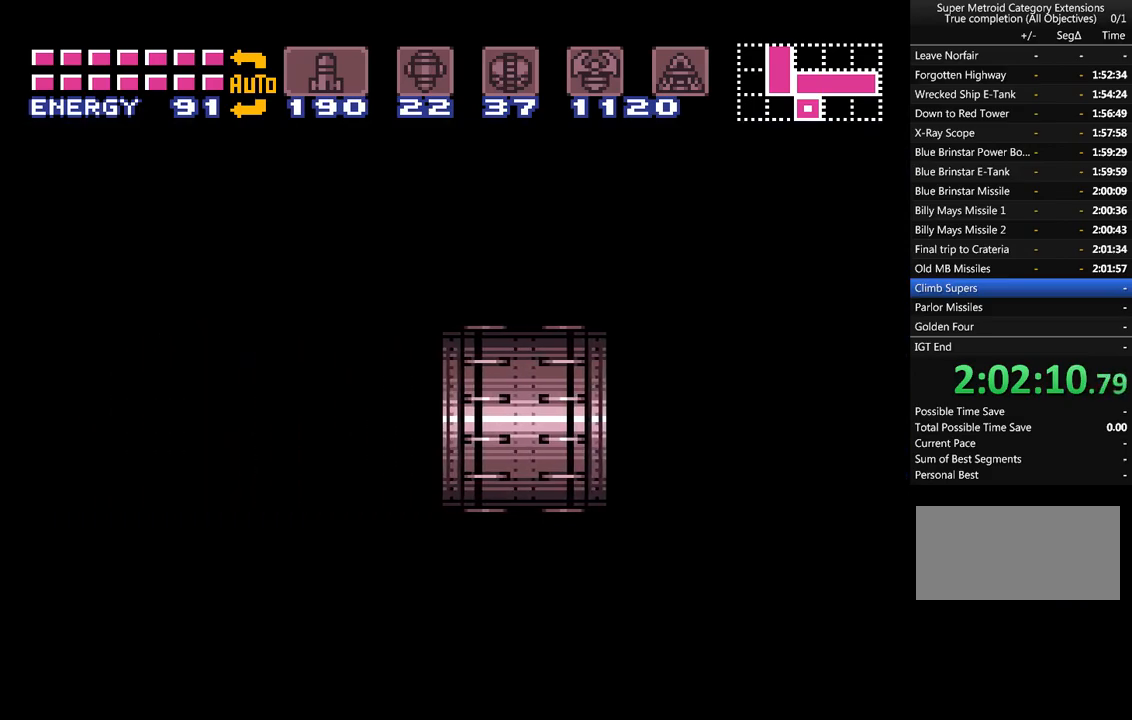
{"buttons": ["A", "B", "DPAD_LEFT"], "events": []}
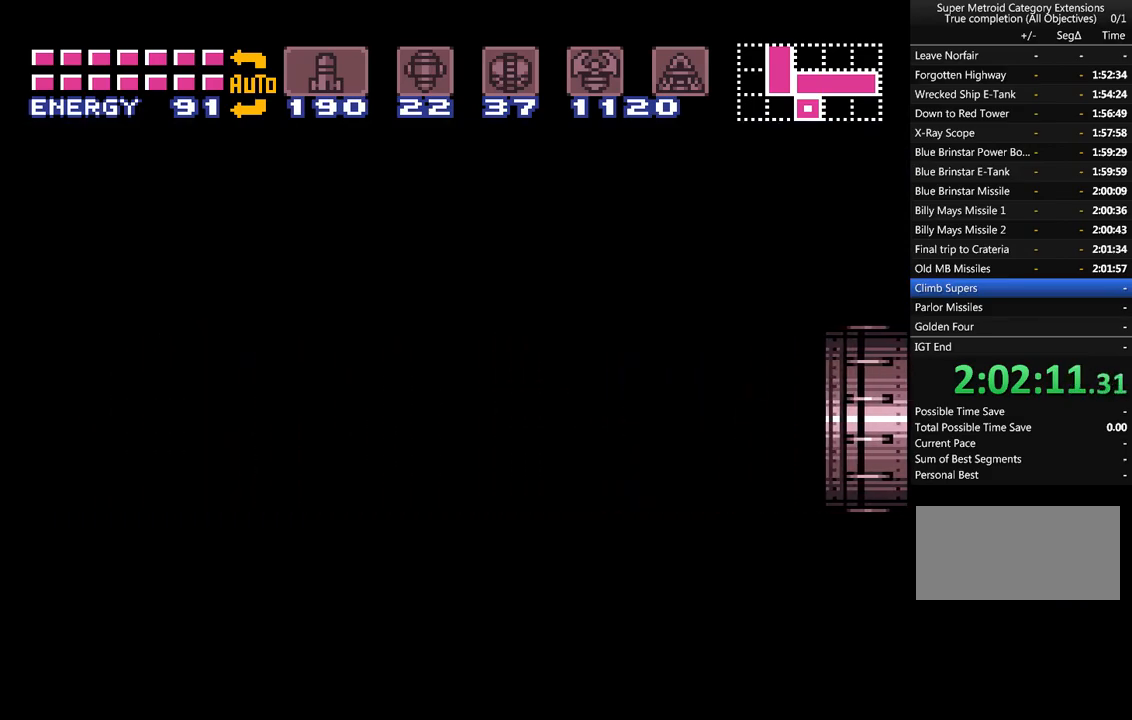
{"buttons": ["A", "B", "DPAD_LEFT"], "events": []}
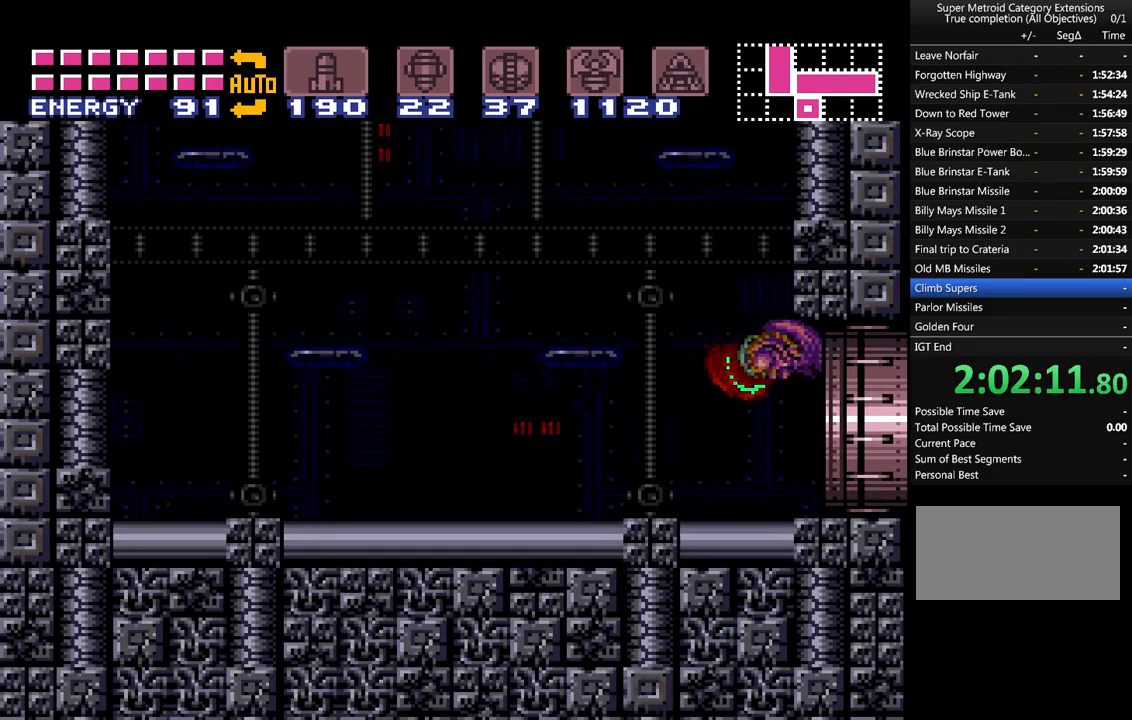
{"buttons": ["A"], "events": [[167, "DPAD_LEFT", "up"], [267, "DPAD_RIGHT", "down"], [450, "DPAD_RIGHT", "up"], [483, "B", "up"]]}
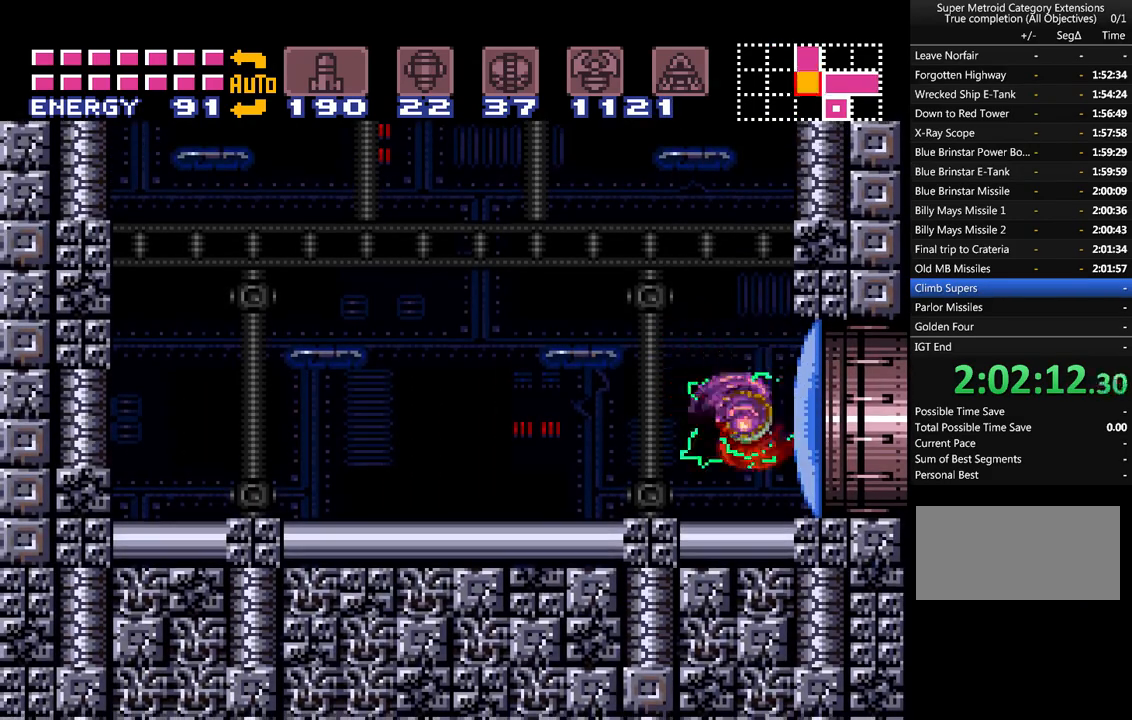
{"buttons": ["A", "B", "DPAD_RIGHT"], "events": [[50, "DPAD_LEFT", "down"], [267, "DPAD_LEFT", "up"], [350, "DPAD_RIGHT", "down"], [450, "B", "down"]]}
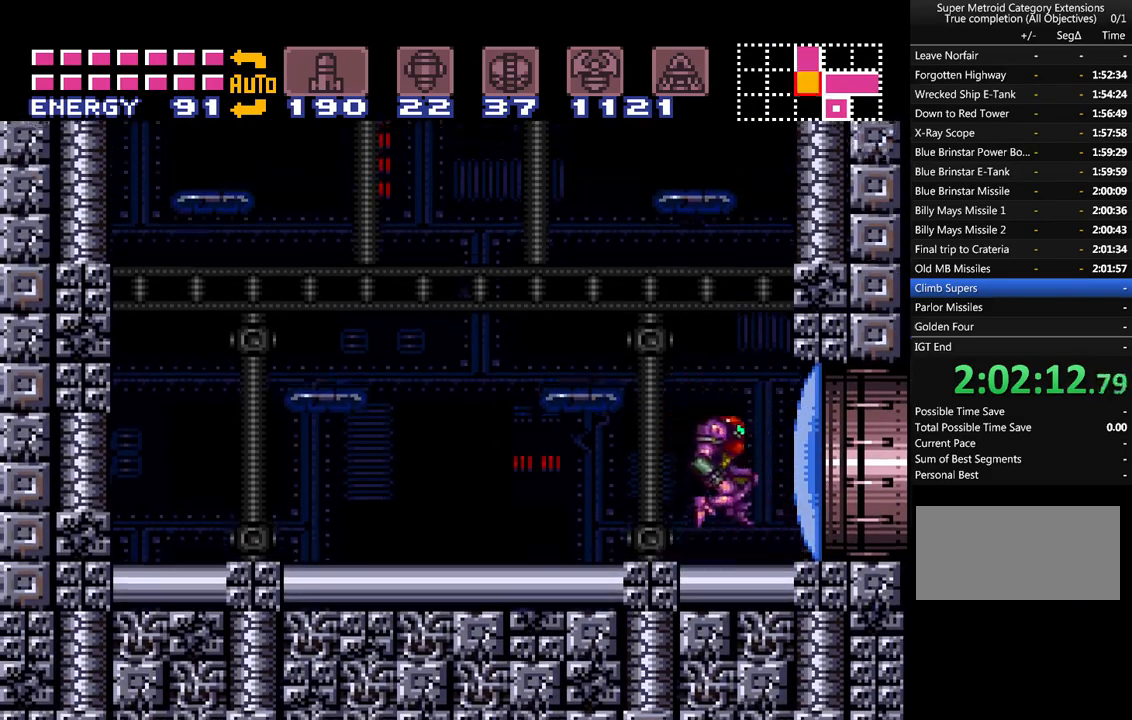
{"buttons": ["A", "B", "DPAD_LEFT"], "events": [[350, "DPAD_RIGHT", "up"], [450, "DPAD_LEFT", "down"]]}
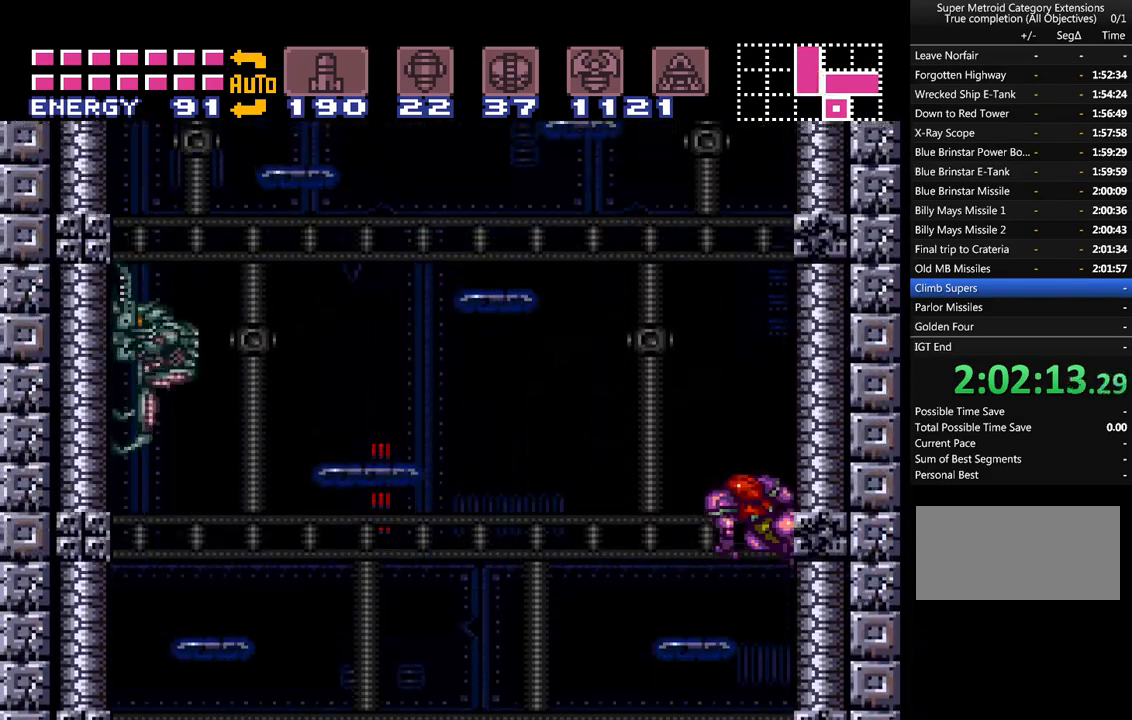
{"buttons": ["A", "DPAD_RIGHT"], "events": [[17, "B", "up"], [83, "A", "up"], [133, "A", "down"], [267, "DPAD_LEFT", "up"], [367, "DPAD_RIGHT", "down"]]}
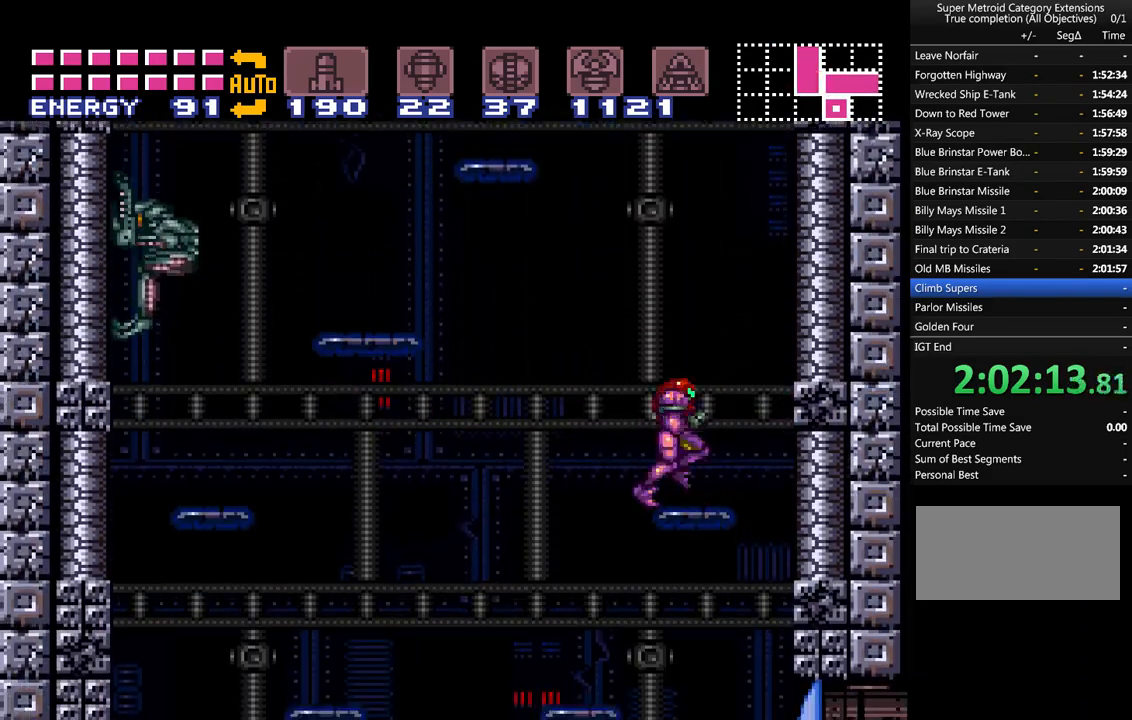
{"buttons": ["A", "B", "DPAD_LEFT"], "events": [[17, "DPAD_RIGHT", "up"], [100, "DPAD_LEFT", "down"], [200, "B", "down"]]}
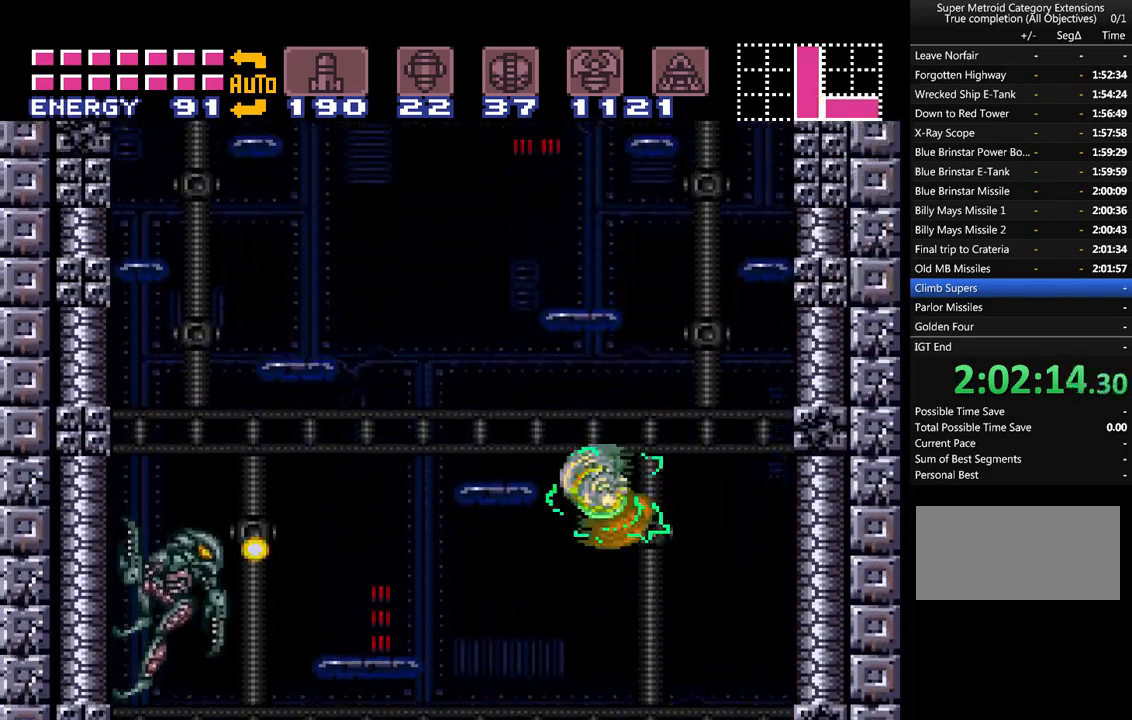
{"buttons": ["A", "DPAD_RIGHT"], "events": [[317, "DPAD_LEFT", "up"], [350, "B", "up"], [417, "DPAD_RIGHT", "down"]]}
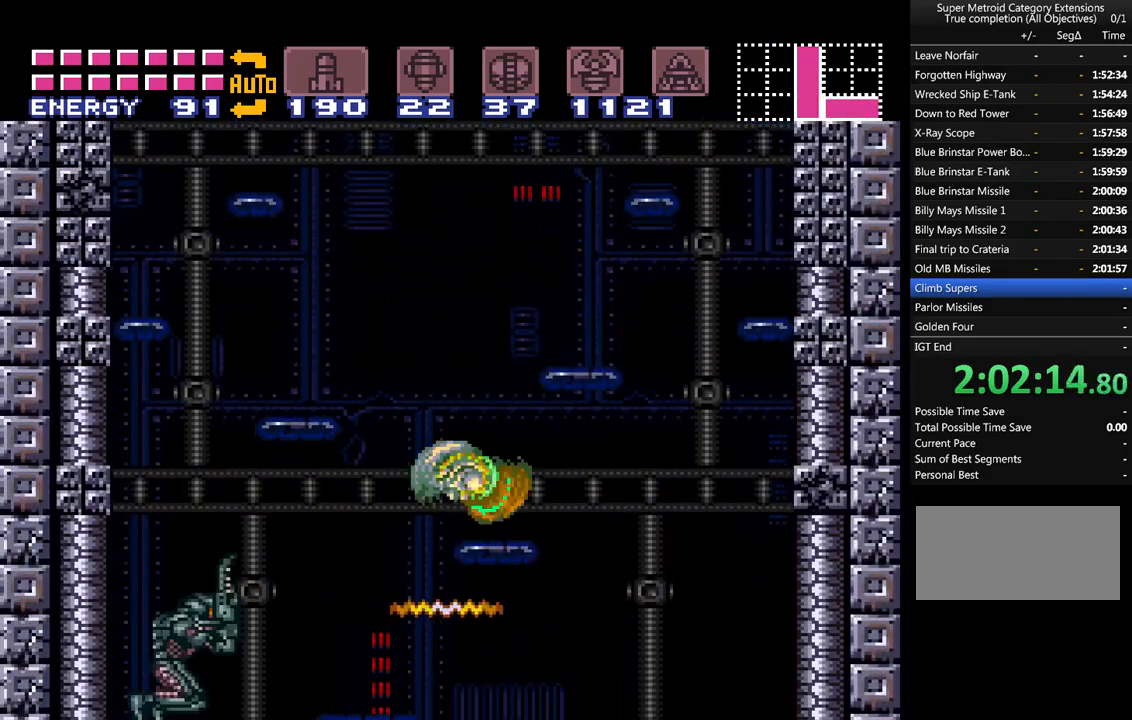
{"buttons": ["A", "B", "DPAD_RIGHT"], "events": [[100, "B", "down"], [383, "DPAD_RIGHT", "up"], [417, "DPAD_RIGHT", "down"]]}
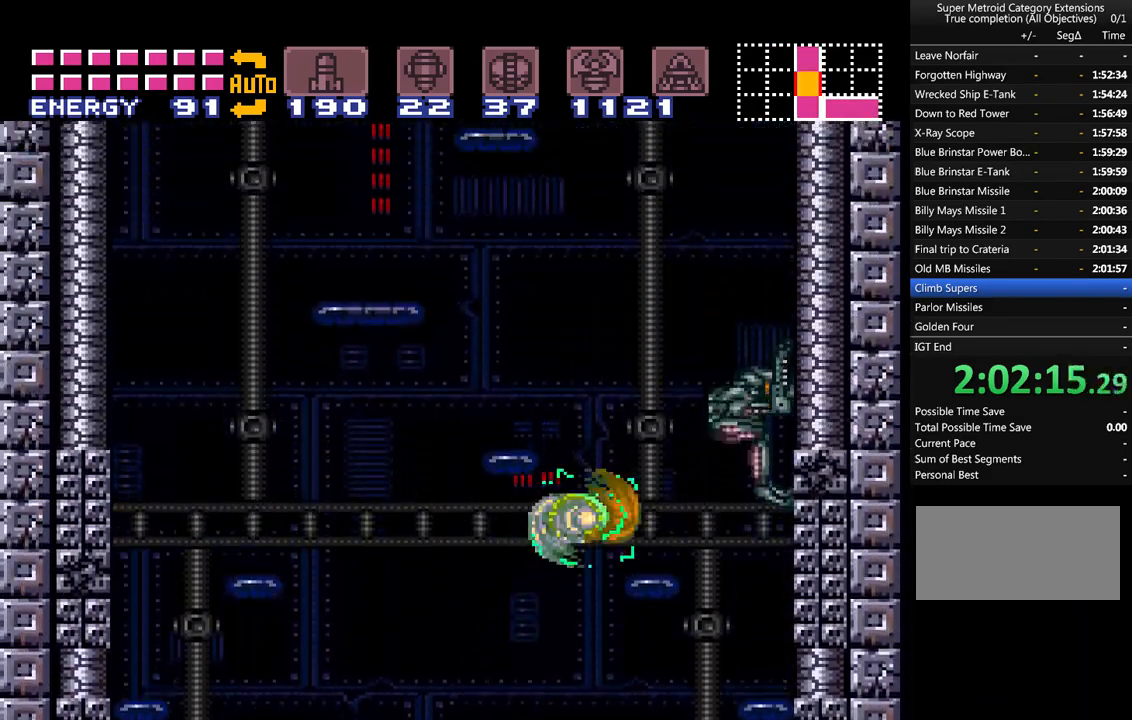
{"buttons": ["A", "DPAD_LEFT"], "events": [[283, "DPAD_RIGHT", "up"], [317, "B", "up"], [417, "DPAD_LEFT", "down"]]}
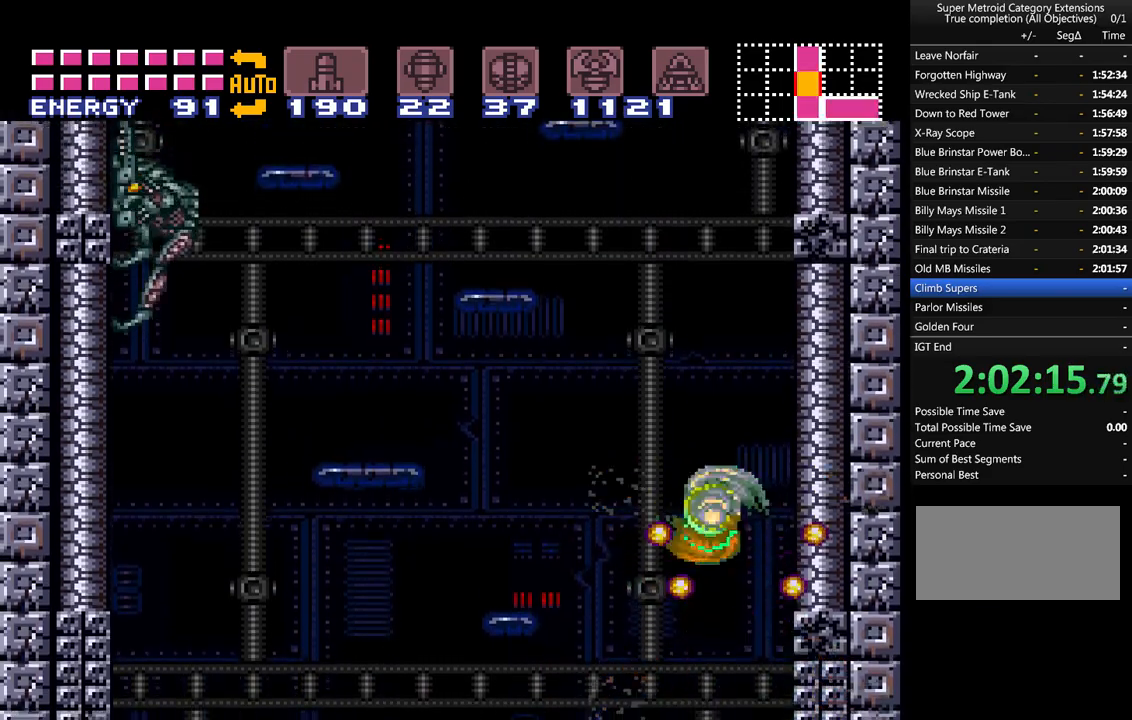
{"buttons": ["A", "DPAD_RIGHT"], "events": [[133, "DPAD_LEFT", "up"], [233, "DPAD_RIGHT", "down"]]}
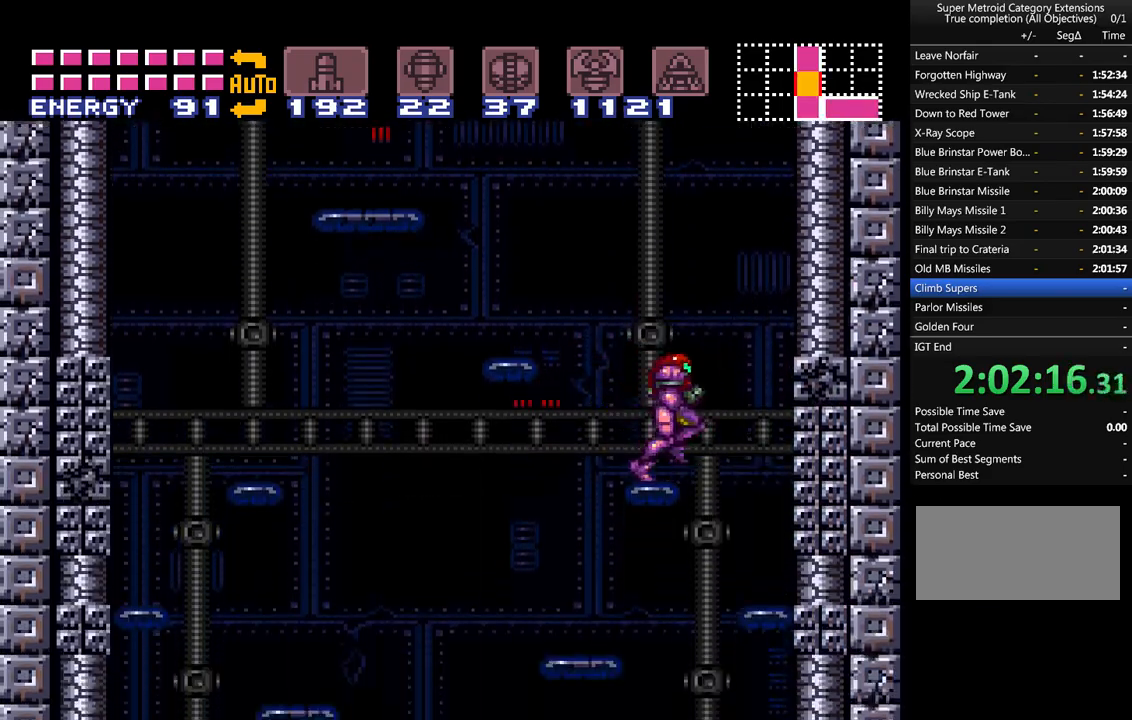
{"buttons": [], "events": [[267, "DPAD_RIGHT", "up"], [383, "A", "up"], [417, "DPAD_DOWN", "down"], [500, "DPAD_DOWN", "up"]]}
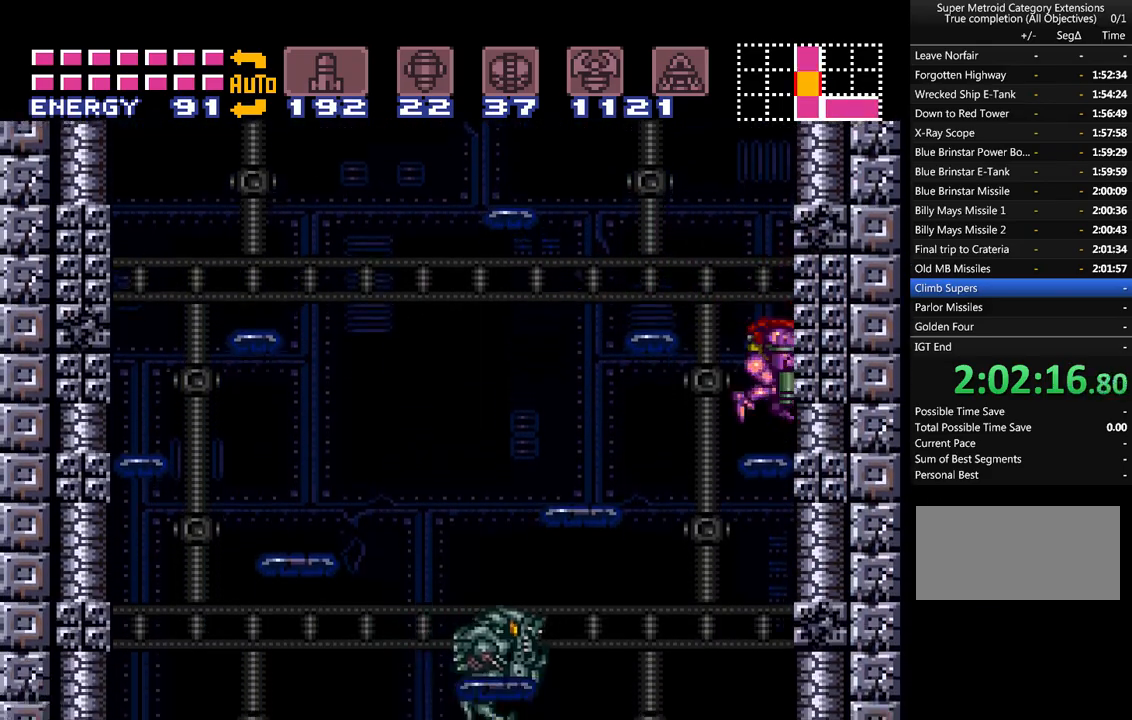
{"buttons": ["Y"], "events": [[67, "DPAD_DOWN", "down"], [167, "DPAD_DOWN", "up"], [233, "DPAD_DOWN", "down"], [283, "DPAD_DOWN", "up"], [350, "DPAD_DOWN", "down"], [450, "DPAD_DOWN", "up"], [467, "Y", "down"]]}
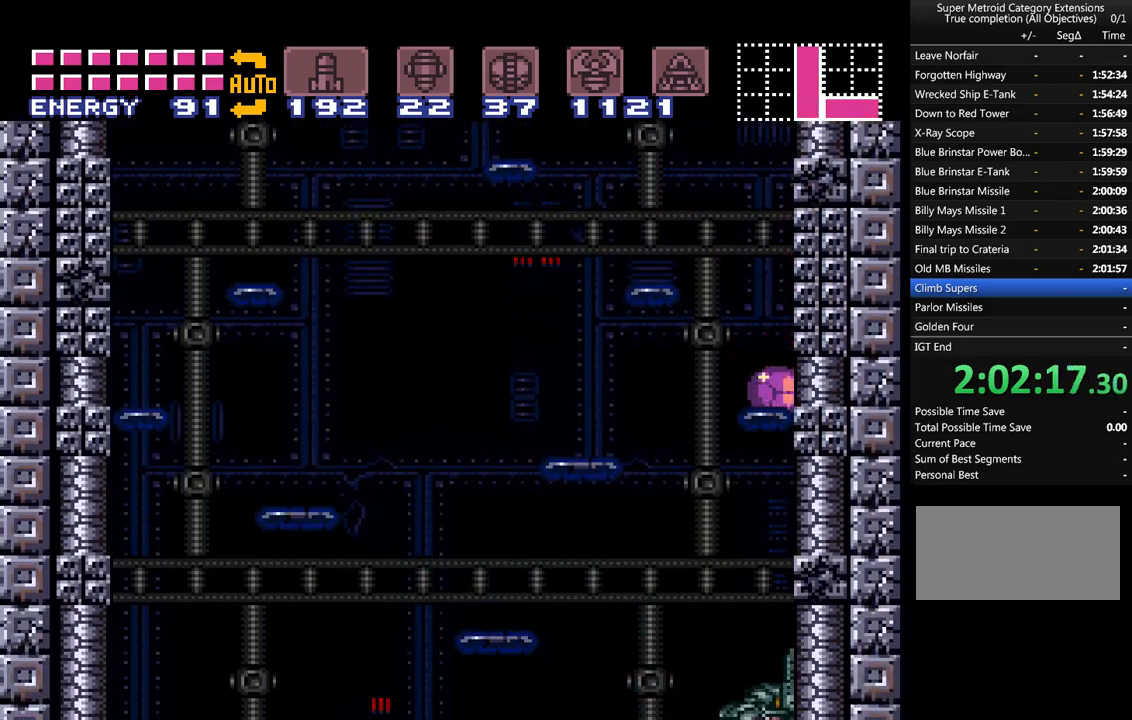
{"buttons": ["A", "B"], "events": [[133, "DPAD_UP", "down"], [133, "Y", "up"], [200, "A", "down"], [233, "DPAD_UP", "up"], [433, "B", "down"]]}
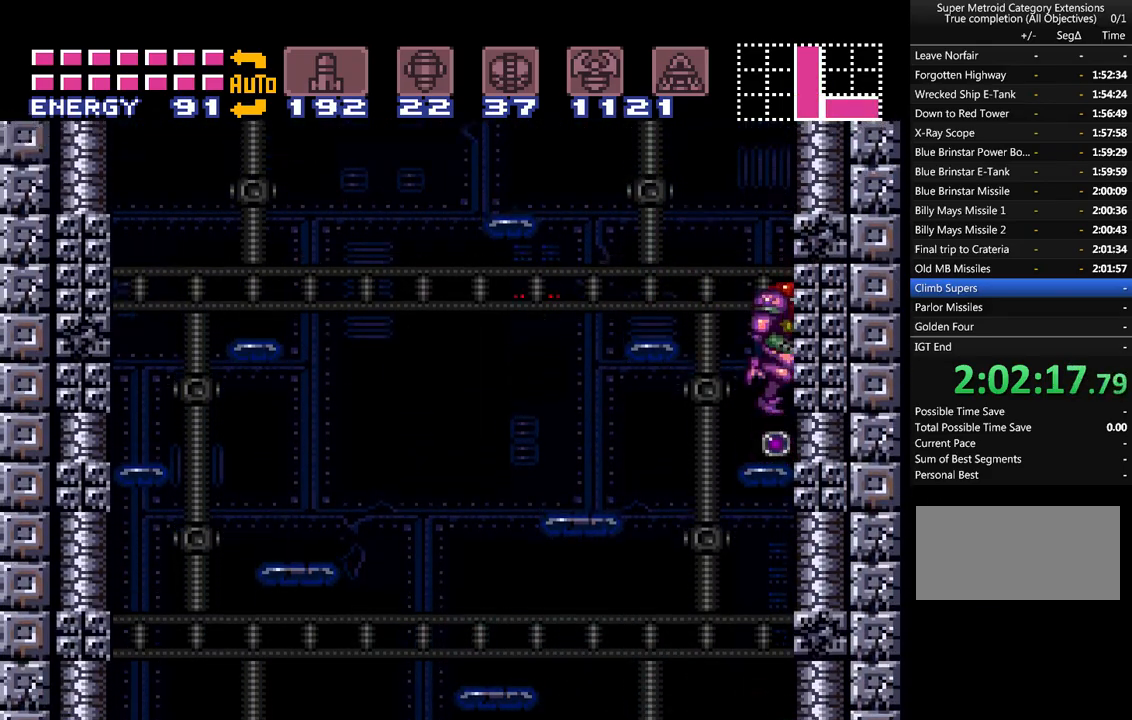
{"buttons": ["A", "DPAD_RIGHT"], "events": [[67, "DPAD_DOWN", "down"], [100, "B", "up"], [300, "DPAD_DOWN", "up"], [417, "DPAD_RIGHT", "down"]]}
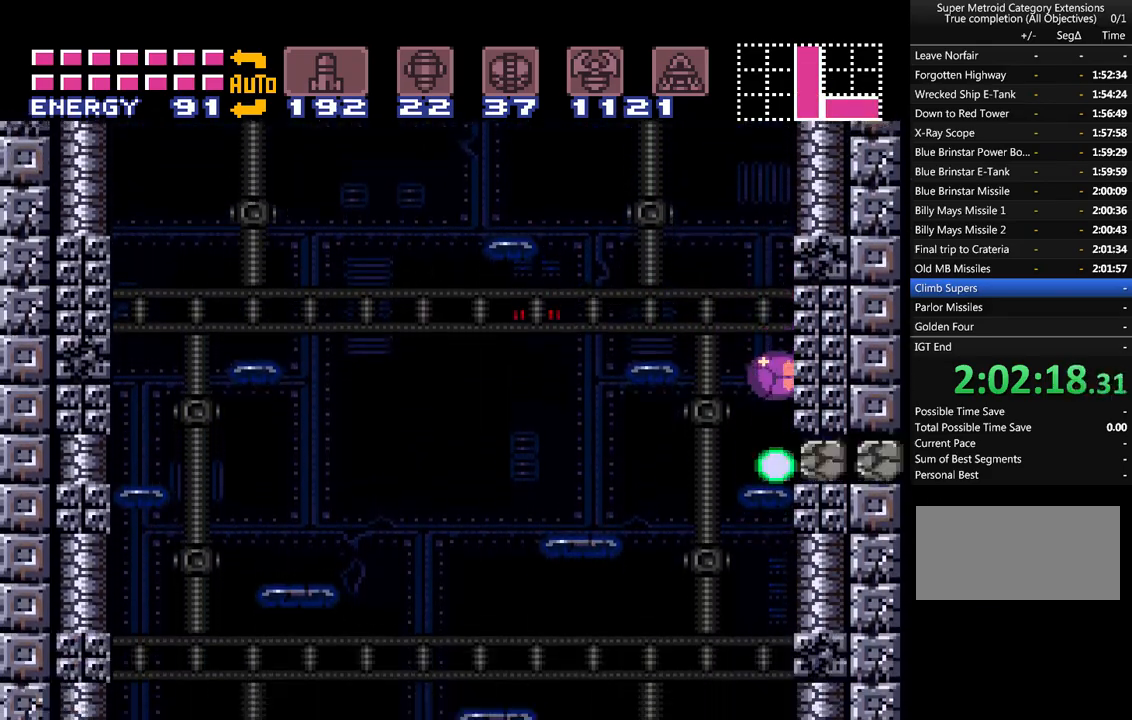
{"buttons": ["A", "DPAD_RIGHT"], "events": [[317, "SELECT", "down"], [417, "SELECT", "up"]]}
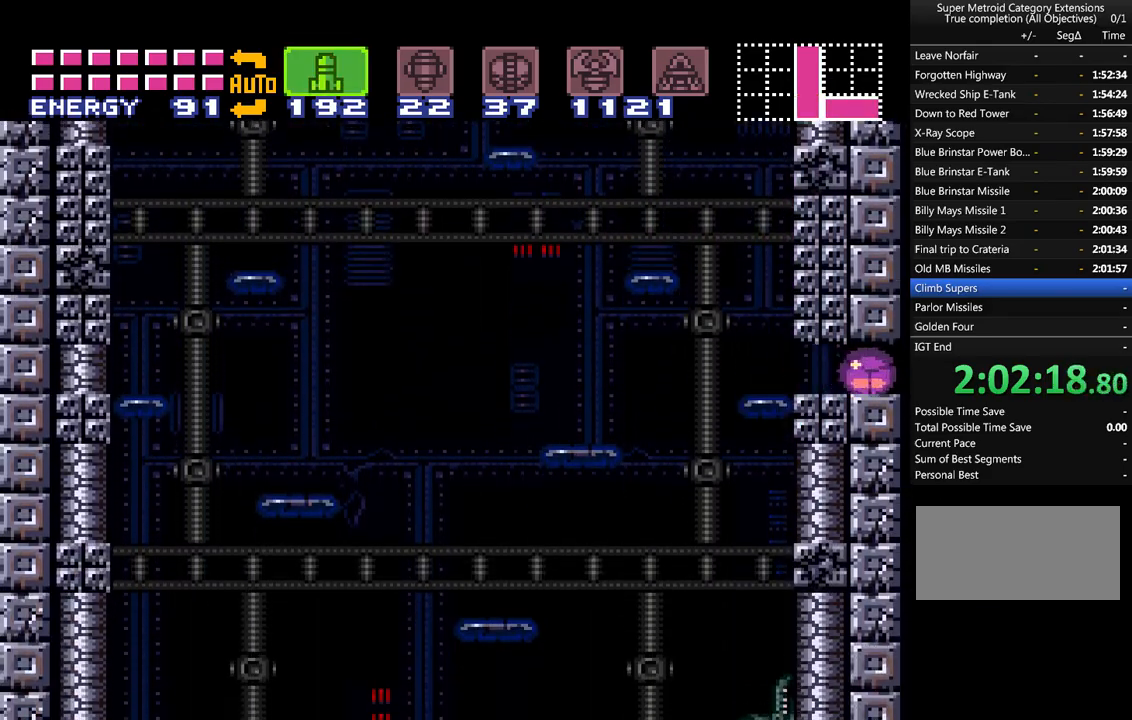
{"buttons": ["A", "DPAD_RIGHT"], "events": [[33, "SELECT", "down"], [133, "SELECT", "up"], [183, "SELECT", "down"], [317, "SELECT", "up"]]}
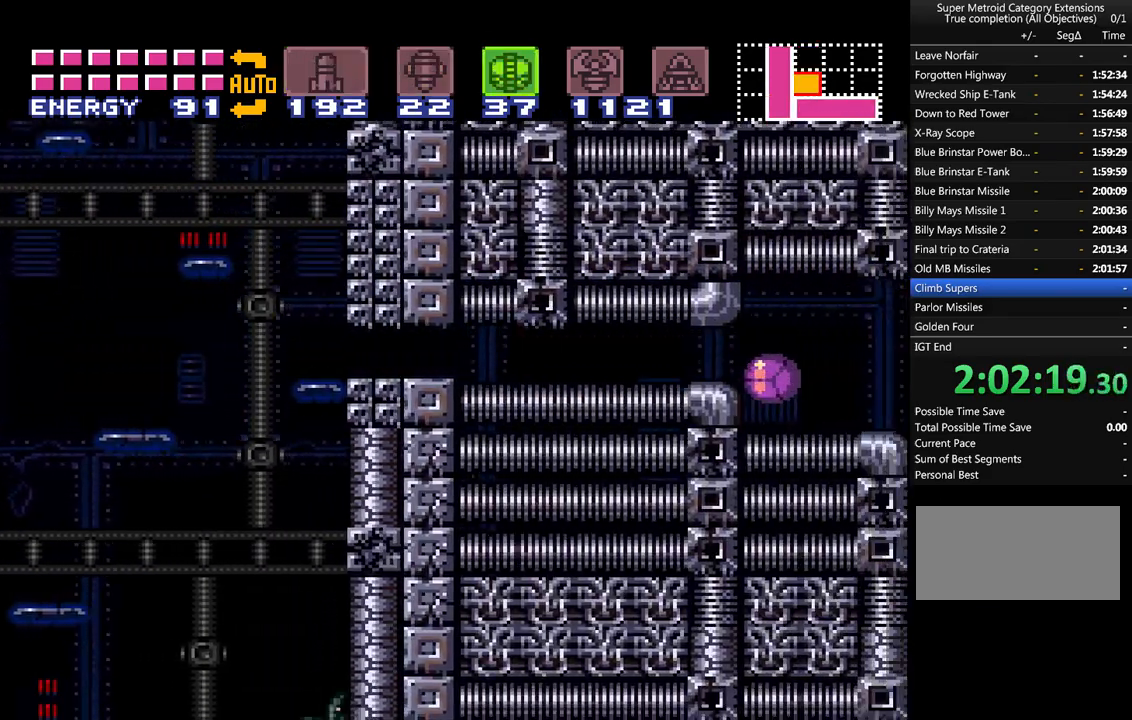
{"buttons": ["A", "X", "DPAD_RIGHT"], "events": [[217, "Y", "down"], [350, "Y", "up"], [500, "X", "down"]]}
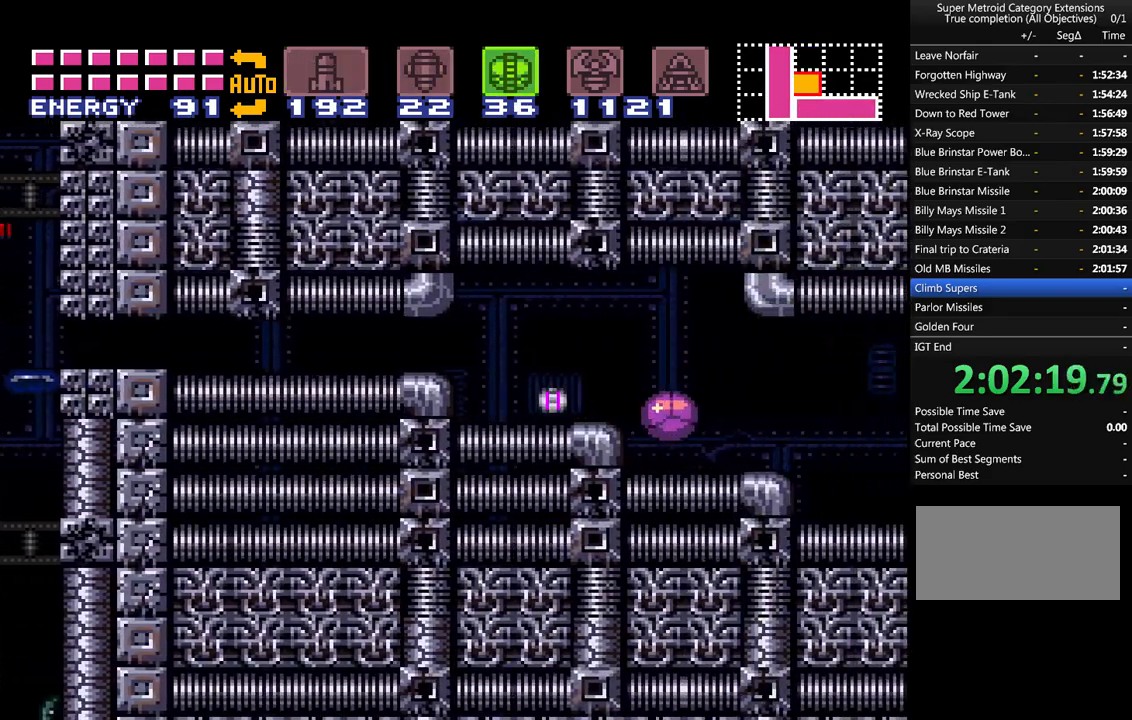
{"buttons": ["A", "DPAD_RIGHT"], "events": [[133, "X", "up"], [250, "DPAD_UP", "down"], [367, "DPAD_UP", "up"]]}